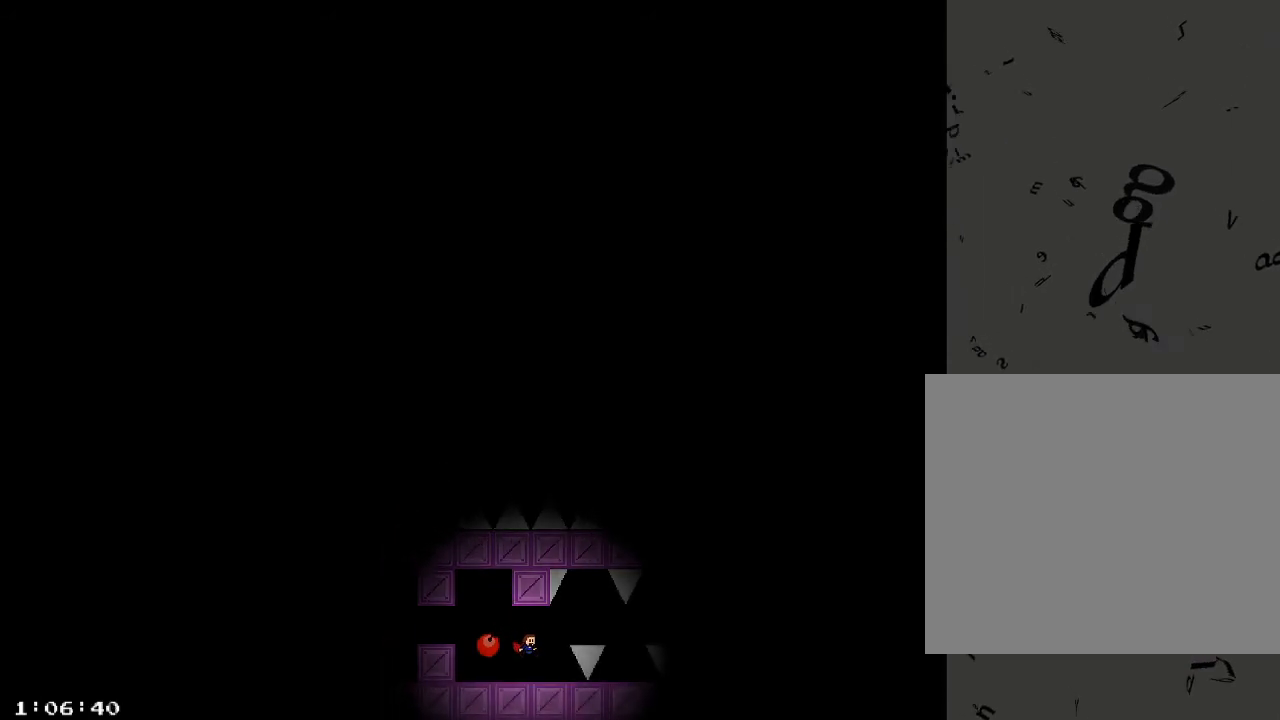
Gameplay with keyboard; each line is a JSON object with the keys held at the frame after it. "events" lists presses ("down") and releases ("up") of "/", "a", "d", "r", "s", "shift_l", "shift_r" and "w" between this image and that frame as [ms after this image, input, new state], when the widget could be followed in between. No other keys are recorded. Mouse input is not recorded.
{"keys": [], "events": [[180, "d", "down"], [240, "d", "up"]]}
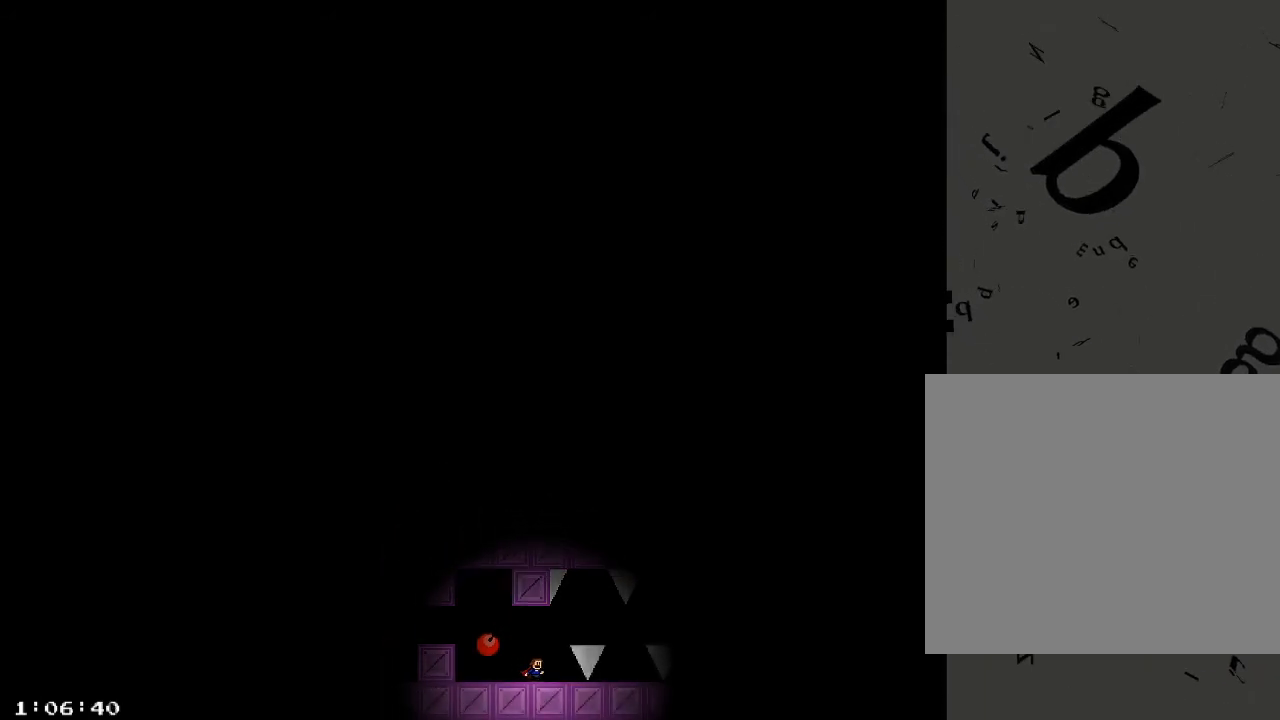
{"keys": [], "events": []}
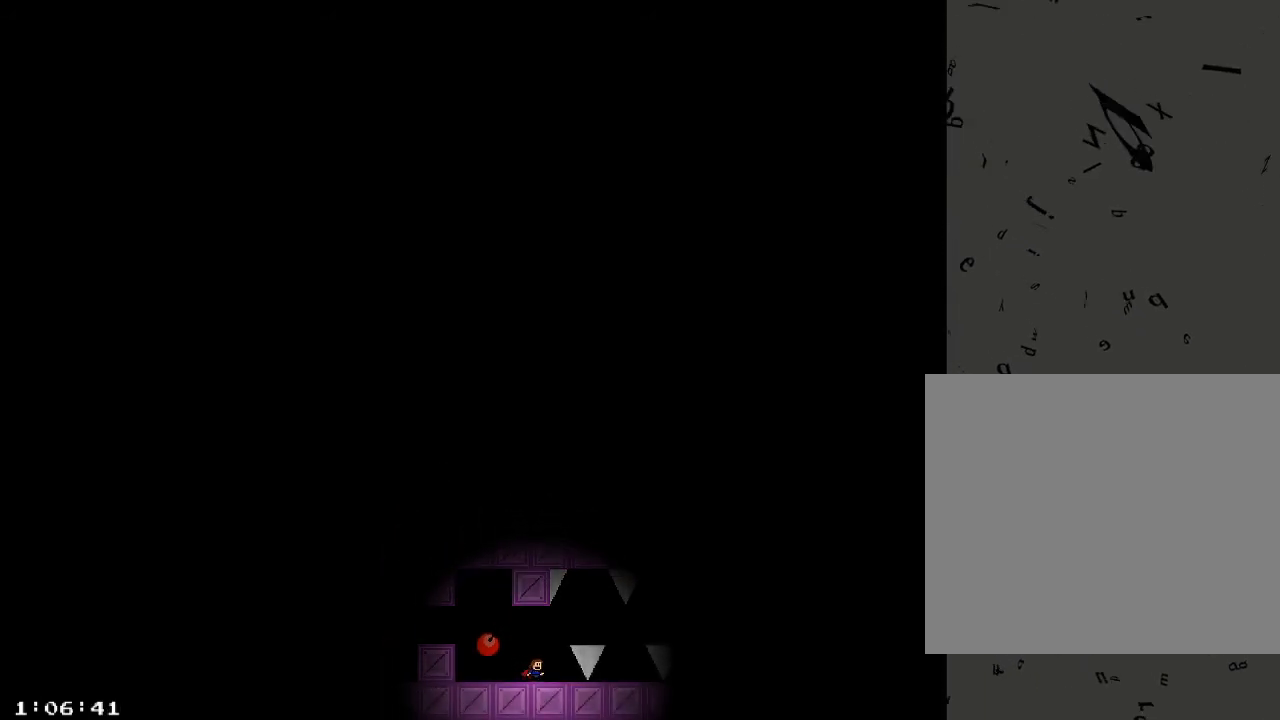
{"keys": ["d"], "events": [[20, "d", "down"], [20, "shift_r", "down"], [100, "shift_r", "up"], [260, "shift_r", "down"], [300, "shift_r", "up"], [340, "d", "up"], [500, "d", "down"]]}
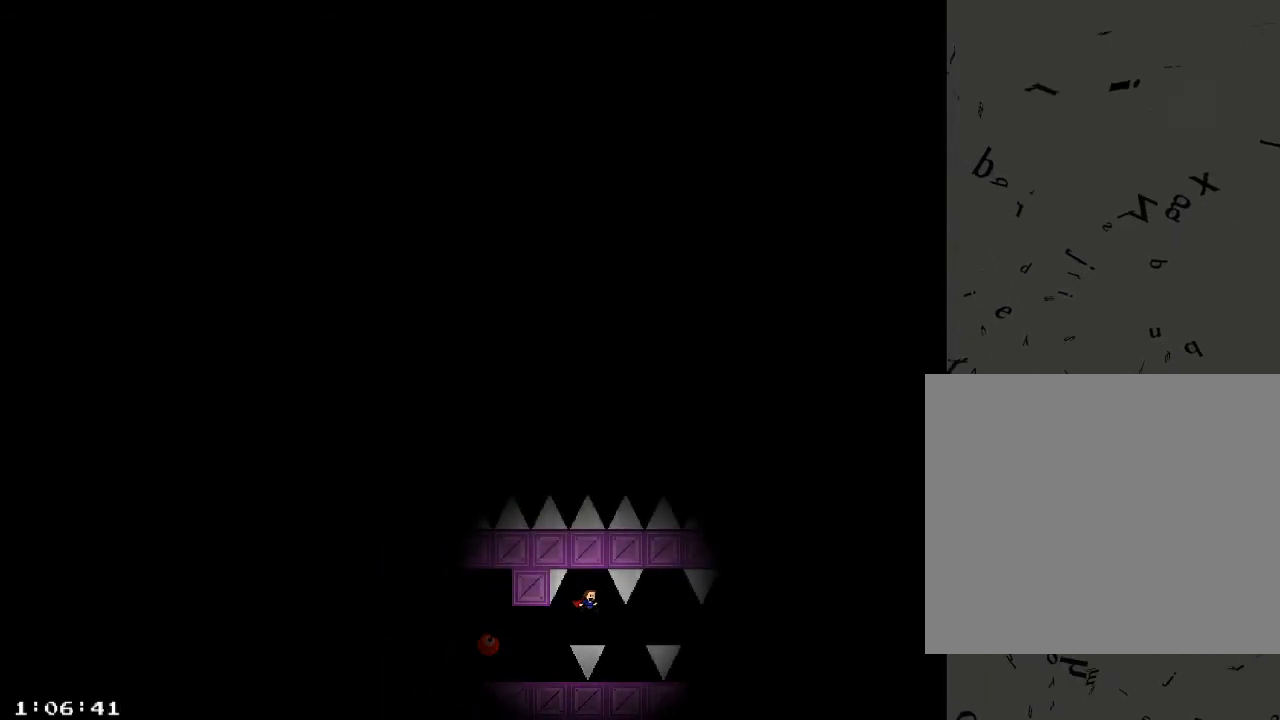
{"keys": [], "events": [[260, "d", "up"]]}
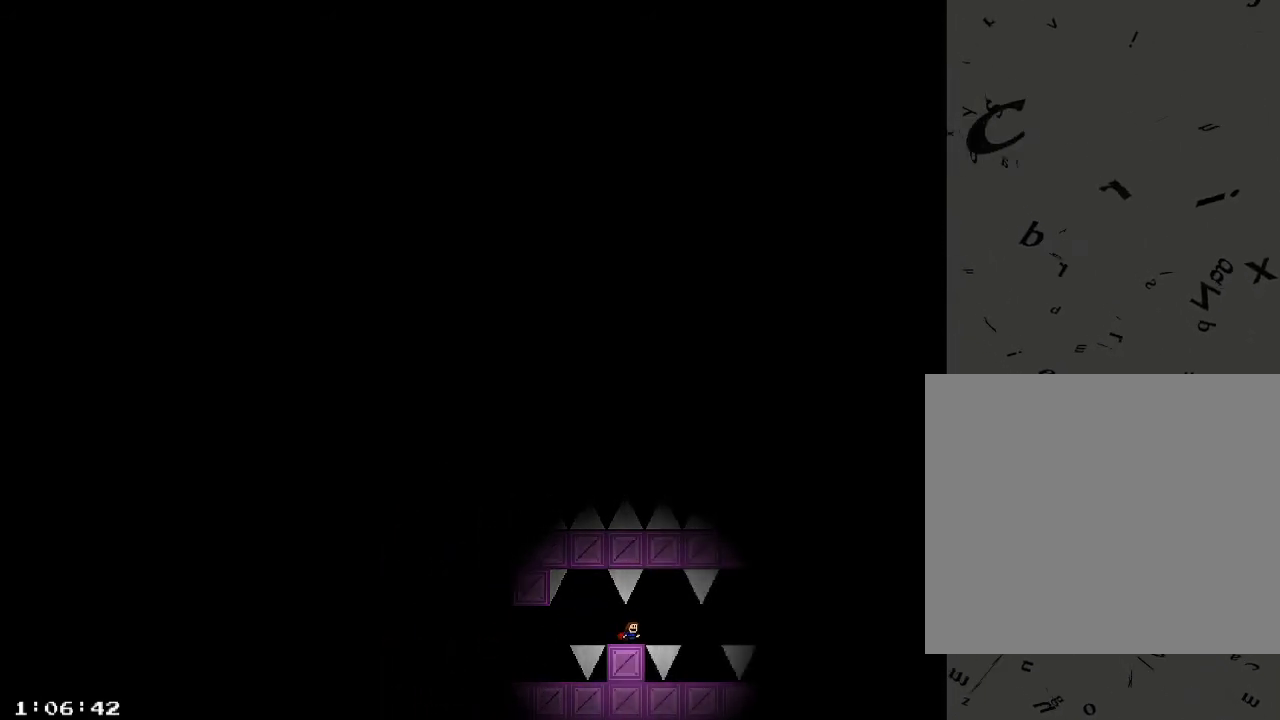
{"keys": [], "events": [[20, "d", "down"], [60, "d", "up"], [360, "d", "down"], [360, "shift_r", "down"], [380, "shift_r", "up"], [480, "d", "up"]]}
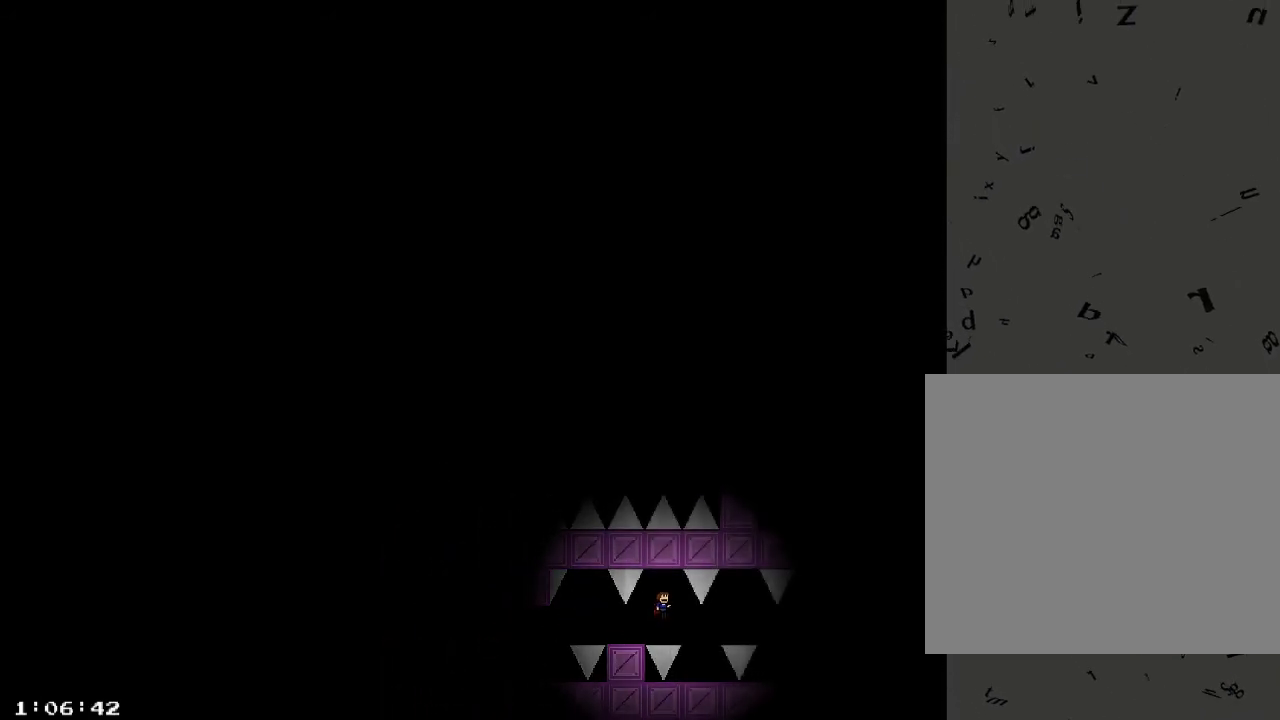
{"keys": ["d"], "events": [[160, "shift_r", "down"], [200, "shift_r", "up"], [400, "d", "down"]]}
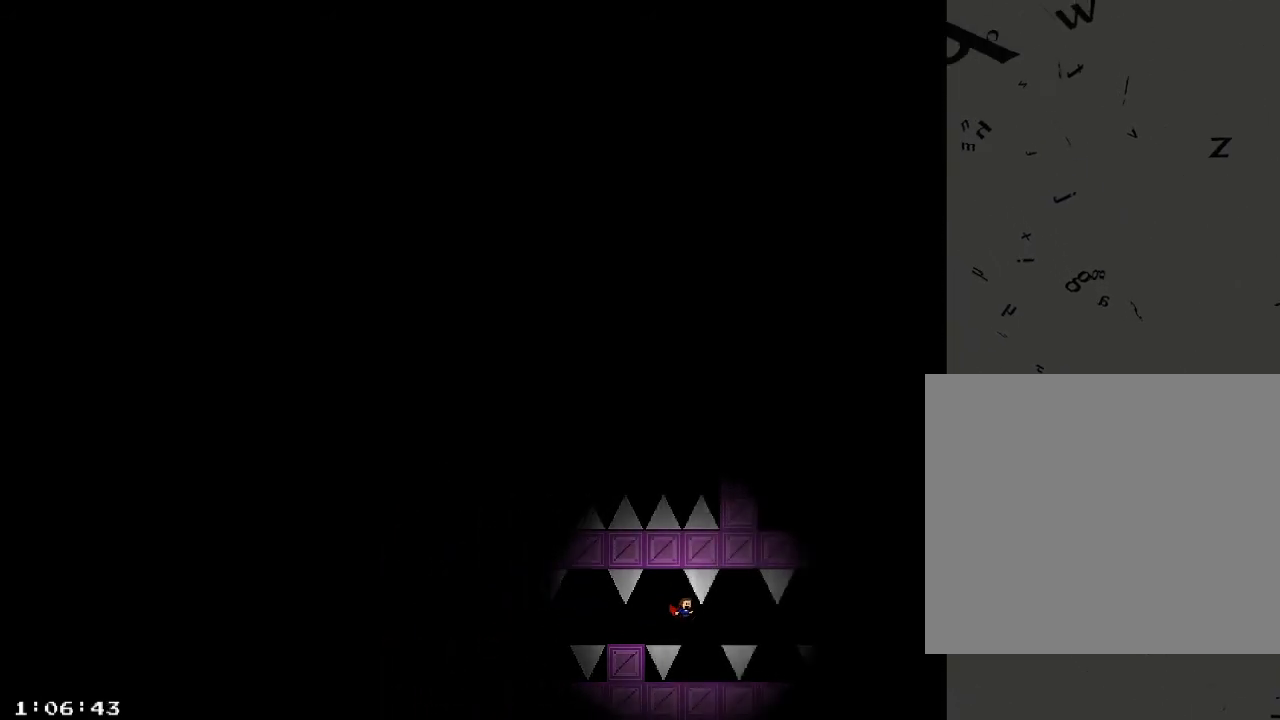
{"keys": [], "events": [[140, "d", "up"]]}
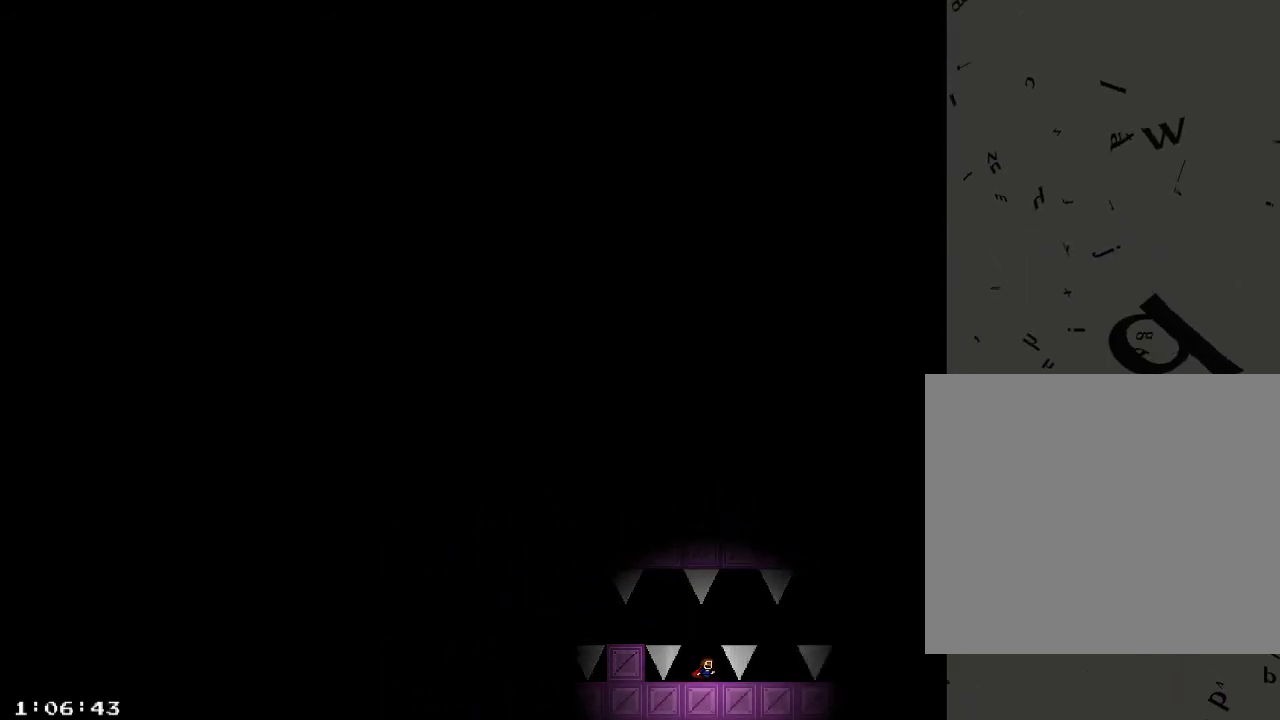
{"keys": [], "events": [[180, "a", "down"], [220, "a", "up"]]}
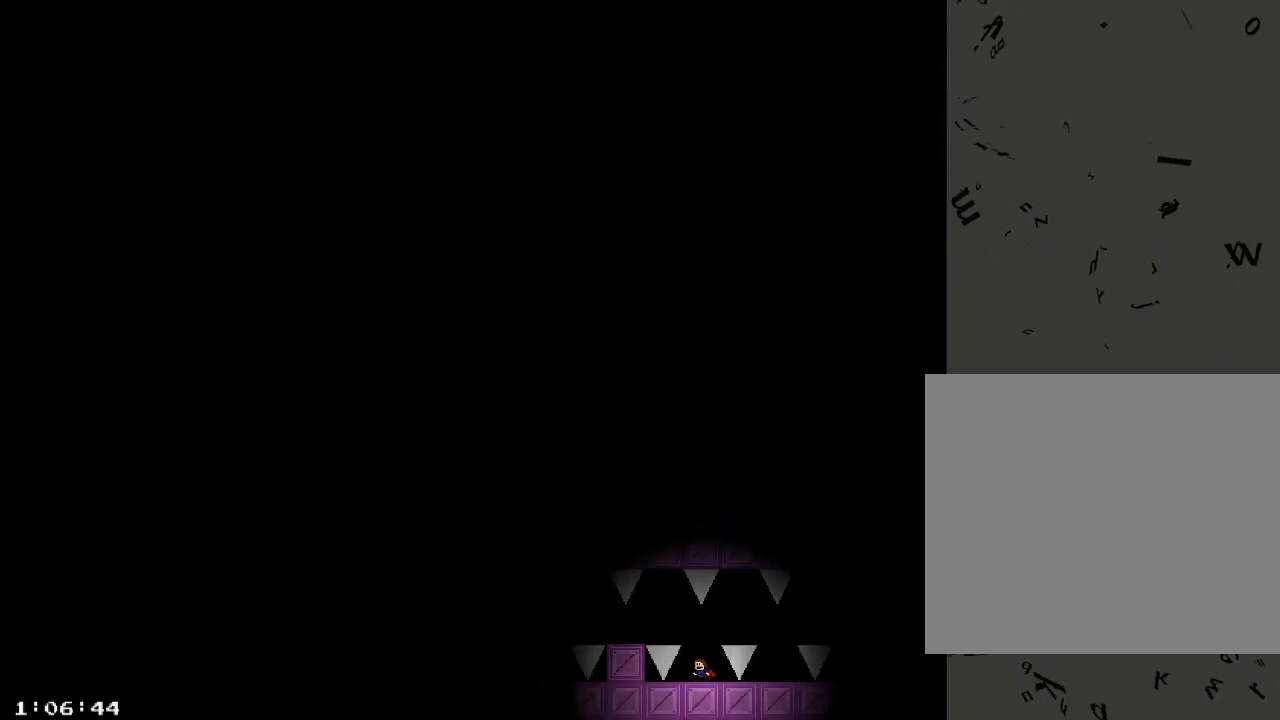
{"keys": ["d"], "events": [[40, "shift_r", "down"], [80, "d", "down"], [160, "shift_r", "up"], [400, "shift_r", "down"], [460, "shift_r", "up"]]}
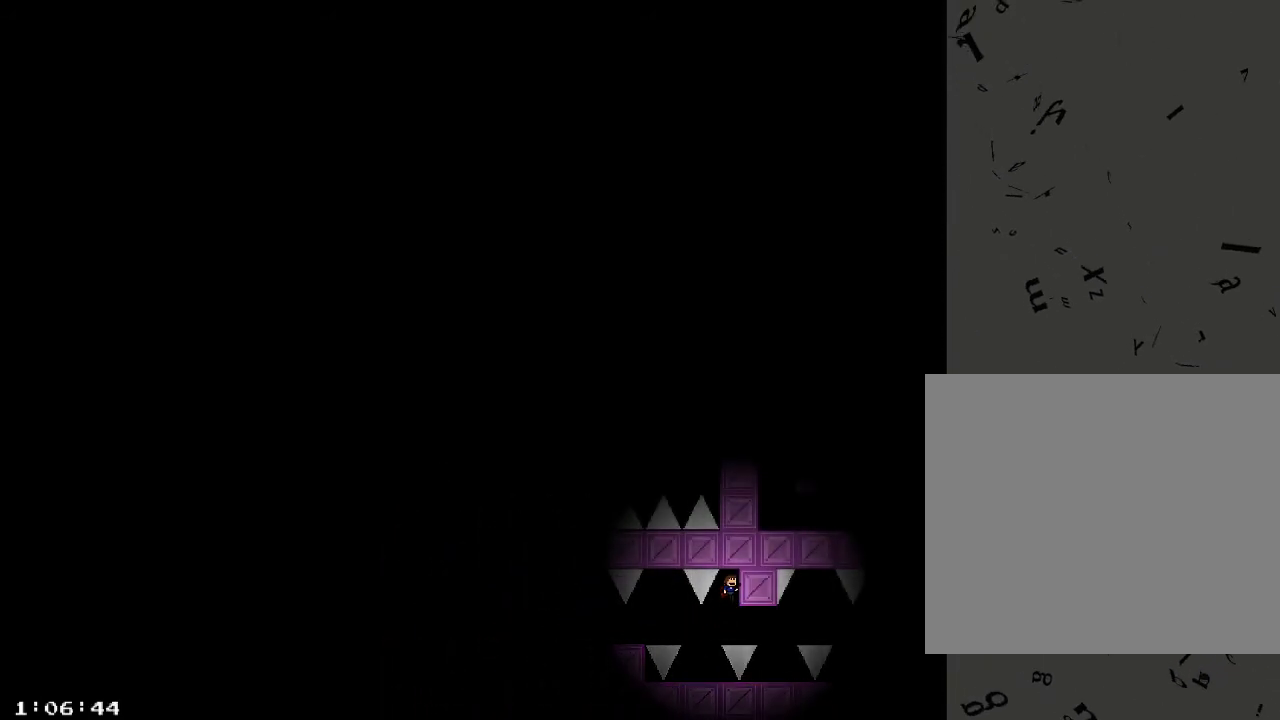
{"keys": ["shift_r"], "events": [[200, "shift_r", "down"], [260, "d", "up"], [260, "shift_r", "up"], [440, "shift_r", "down"]]}
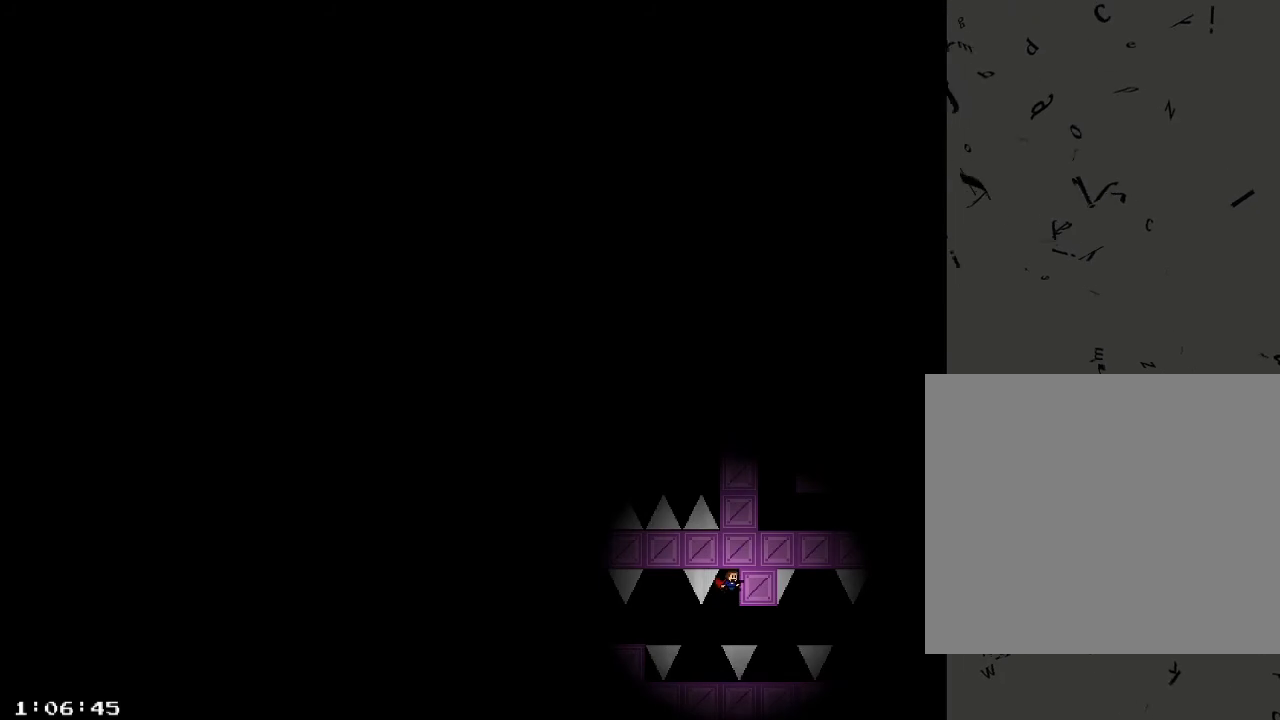
{"keys": [], "events": [[20, "shift_r", "up"], [80, "shift_r", "down"], [180, "shift_r", "up"], [340, "shift_r", "down"], [440, "shift_r", "up"]]}
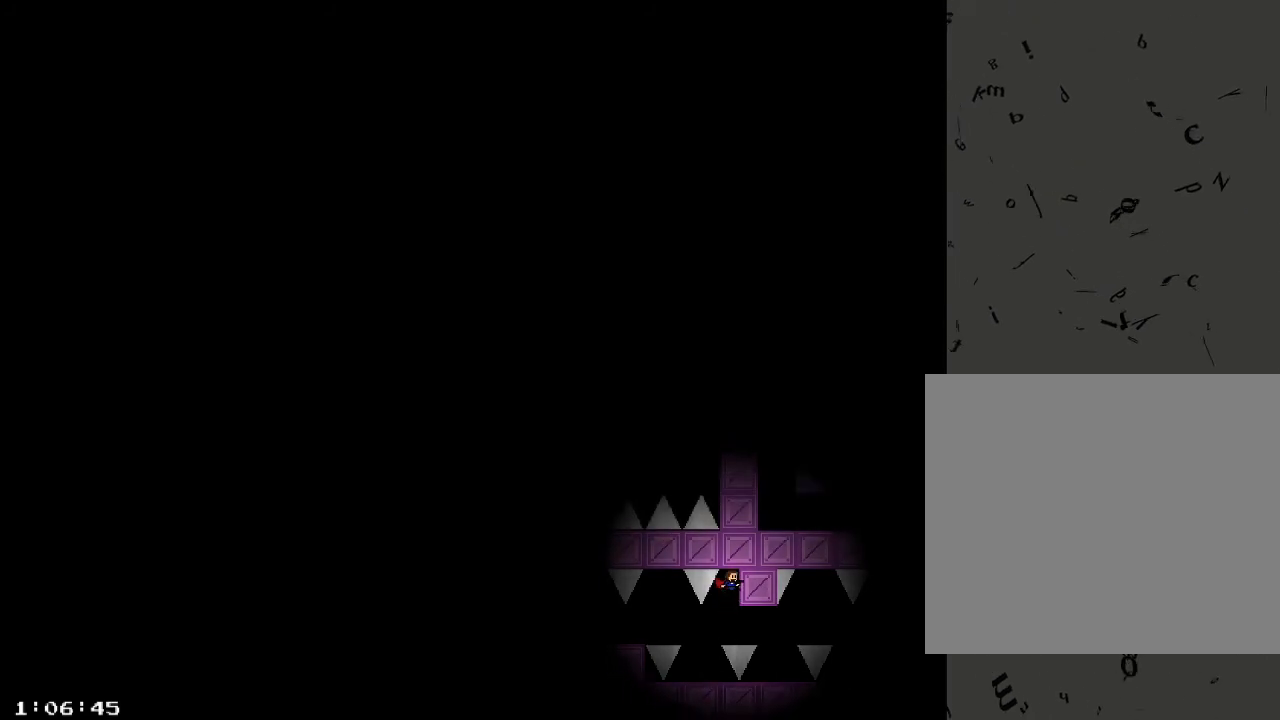
{"keys": ["d"], "events": [[200, "shift_r", "down"], [260, "shift_r", "up"], [420, "d", "down"]]}
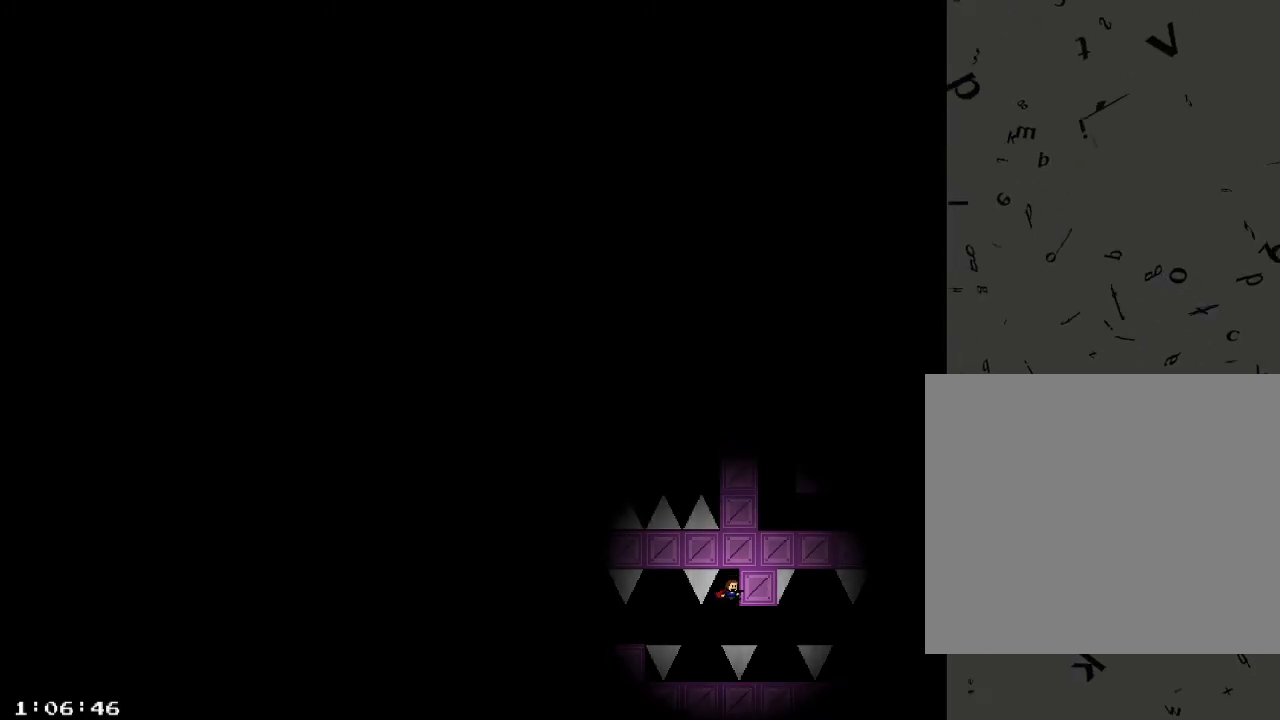
{"keys": ["d"], "events": [[100, "shift_r", "down"], [160, "shift_r", "up"], [440, "shift_r", "down"], [500, "shift_r", "up"]]}
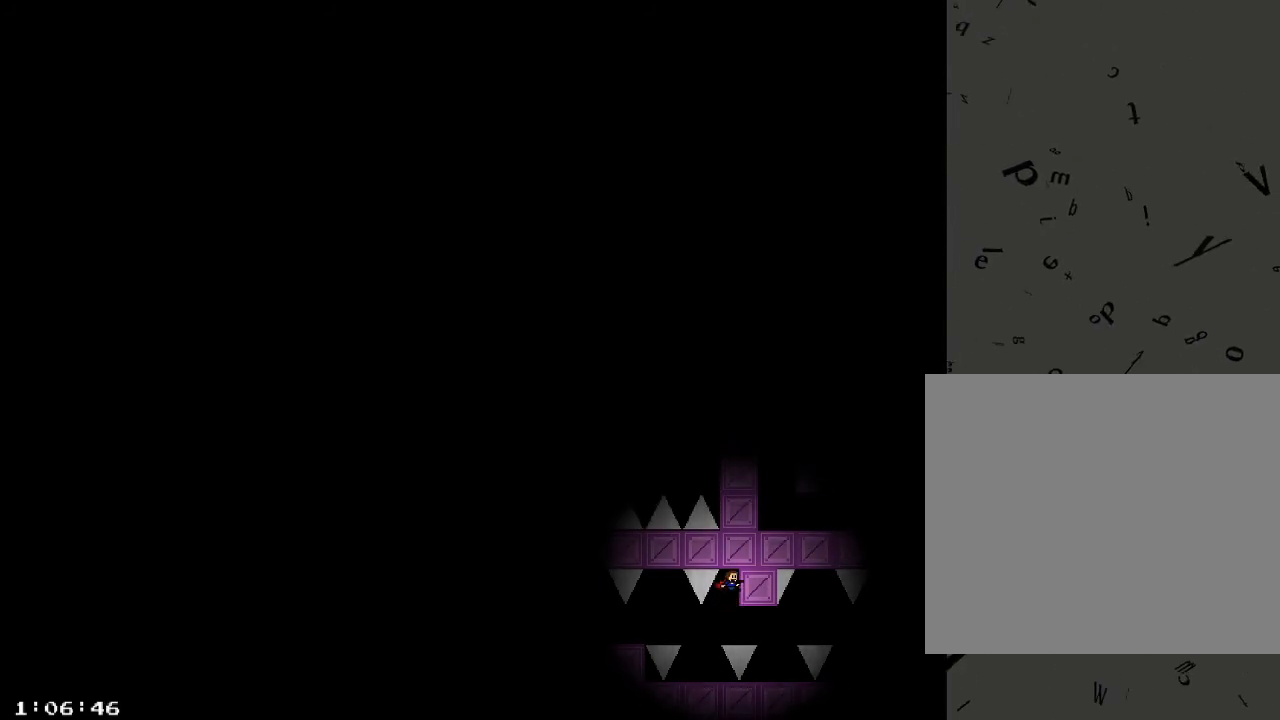
{"keys": ["a"], "events": [[260, "shift_r", "down"], [340, "shift_r", "up"], [420, "shift_r", "down"], [460, "shift_r", "up"], [480, "d", "up"], [500, "a", "down"]]}
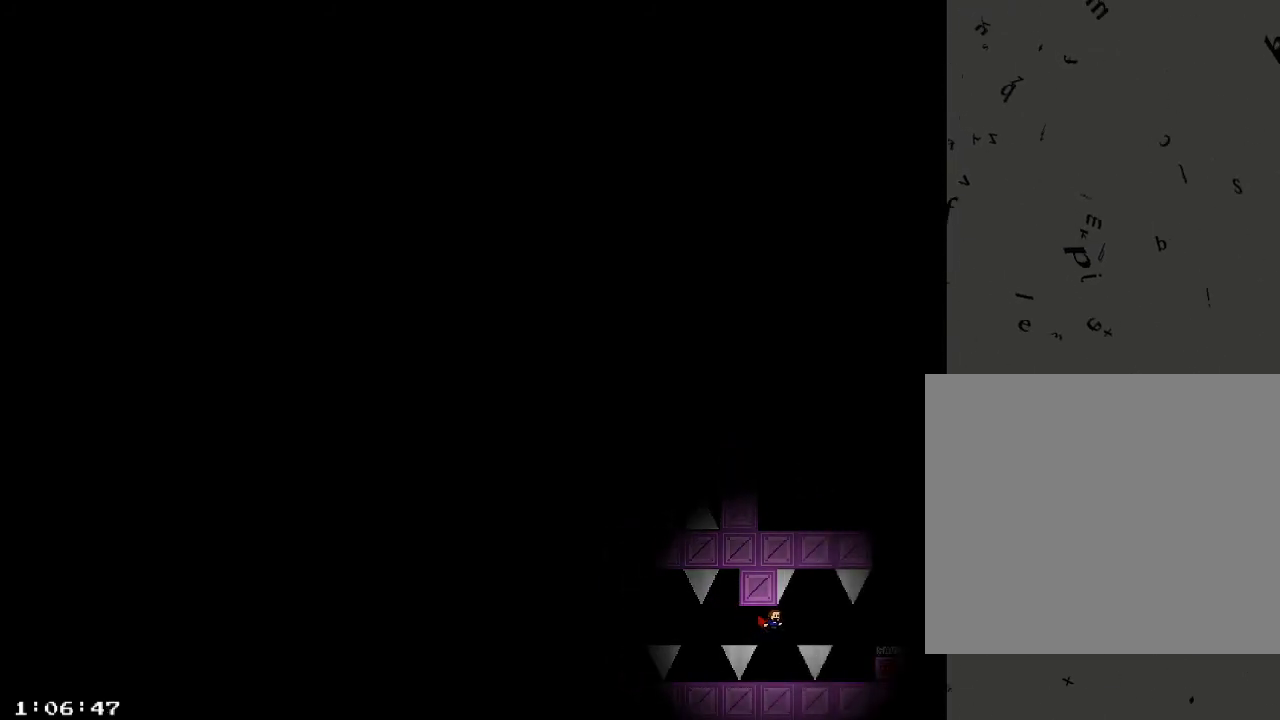
{"keys": ["d", "shift_r"], "events": [[20, "shift_r", "down"], [60, "shift_r", "up"], [80, "a", "up"], [120, "shift_r", "down"], [140, "shift_r", "up"], [200, "shift_r", "down"], [220, "shift_r", "up"], [280, "shift_r", "down"], [320, "shift_r", "up"], [400, "shift_r", "down"], [420, "shift_r", "up"], [480, "shift_r", "down"], [500, "d", "down"]]}
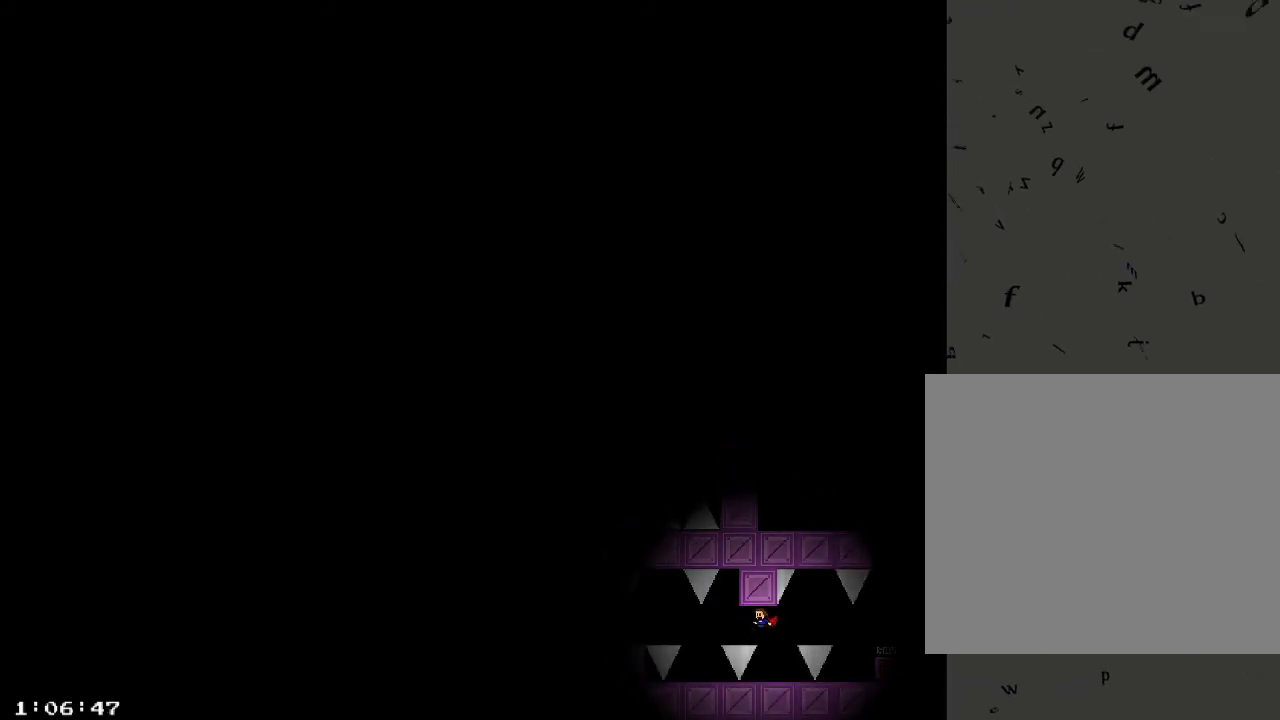
{"keys": ["d"], "events": [[20, "shift_r", "up"], [60, "d", "up"], [500, "d", "down"]]}
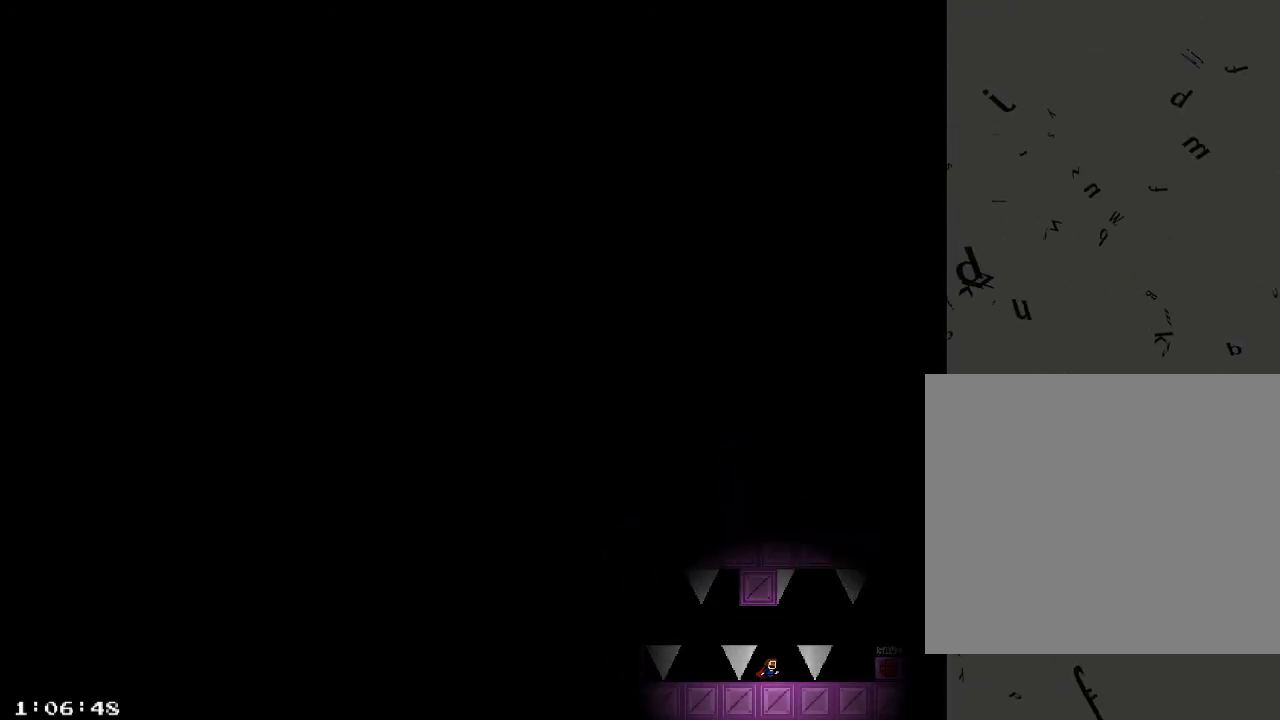
{"keys": ["d", "shift_r"], "events": [[20, "d", "up"], [460, "shift_r", "down"], [500, "d", "down"]]}
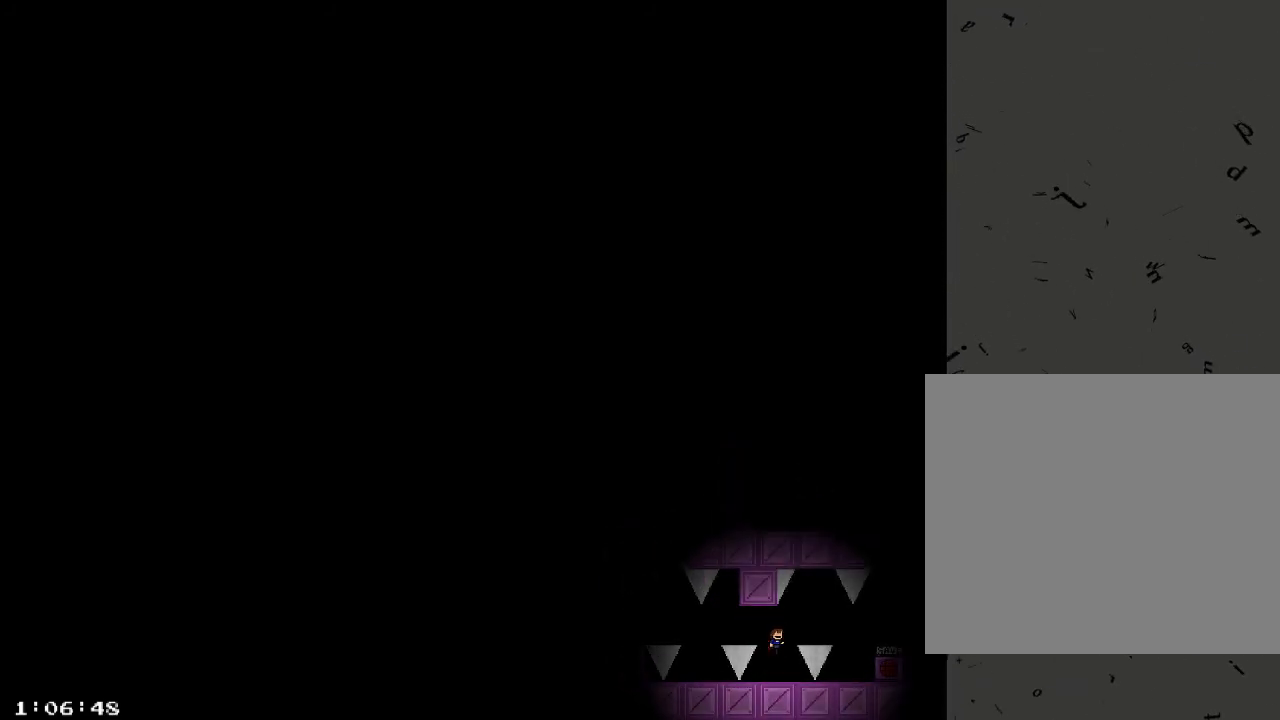
{"keys": [], "events": [[60, "shift_r", "up"], [260, "d", "up"], [260, "shift_r", "down"], [280, "shift_r", "up"]]}
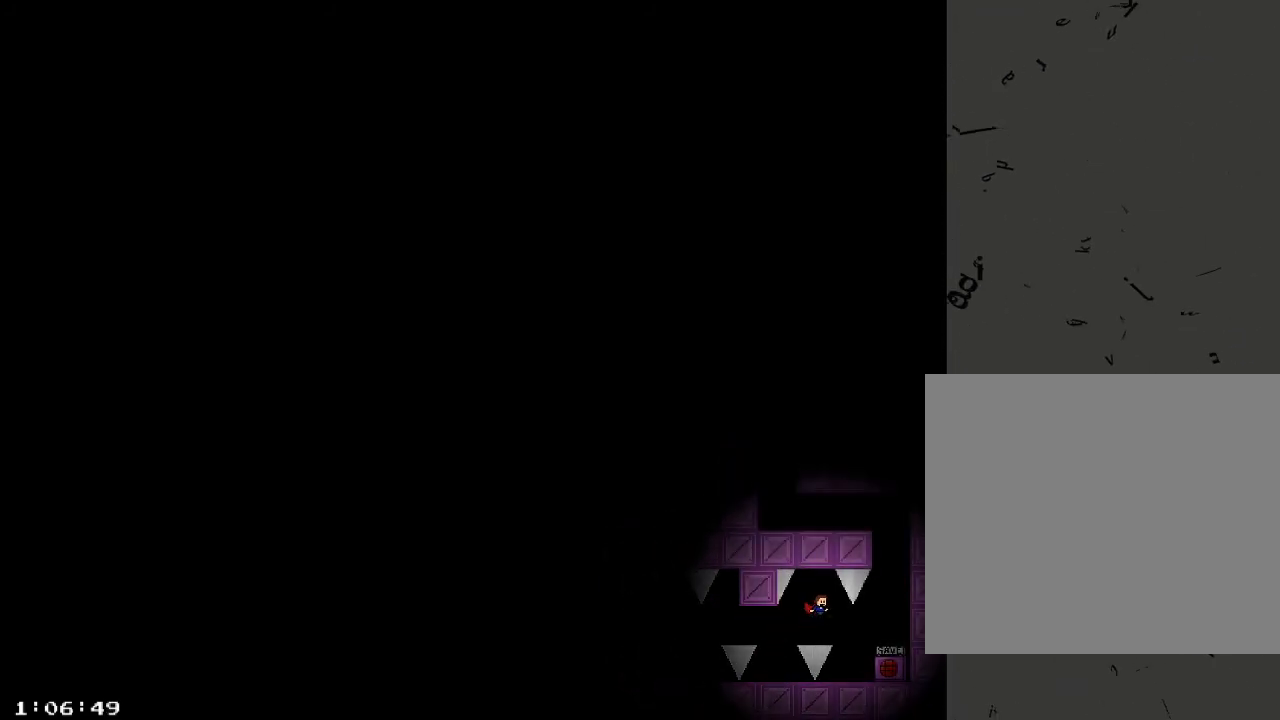
{"keys": [], "events": [[20, "d", "down"], [320, "d", "up"], [360, "/", "down"], [420, "/", "up"]]}
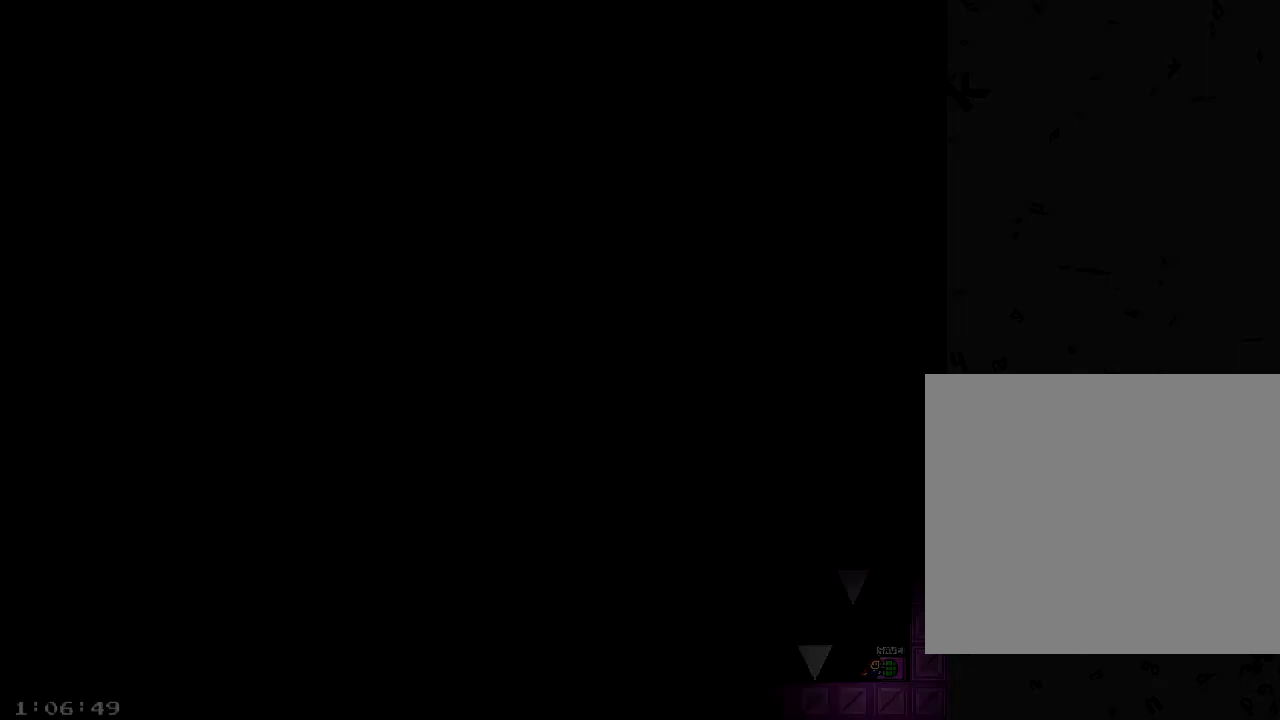
{"keys": ["d"]}
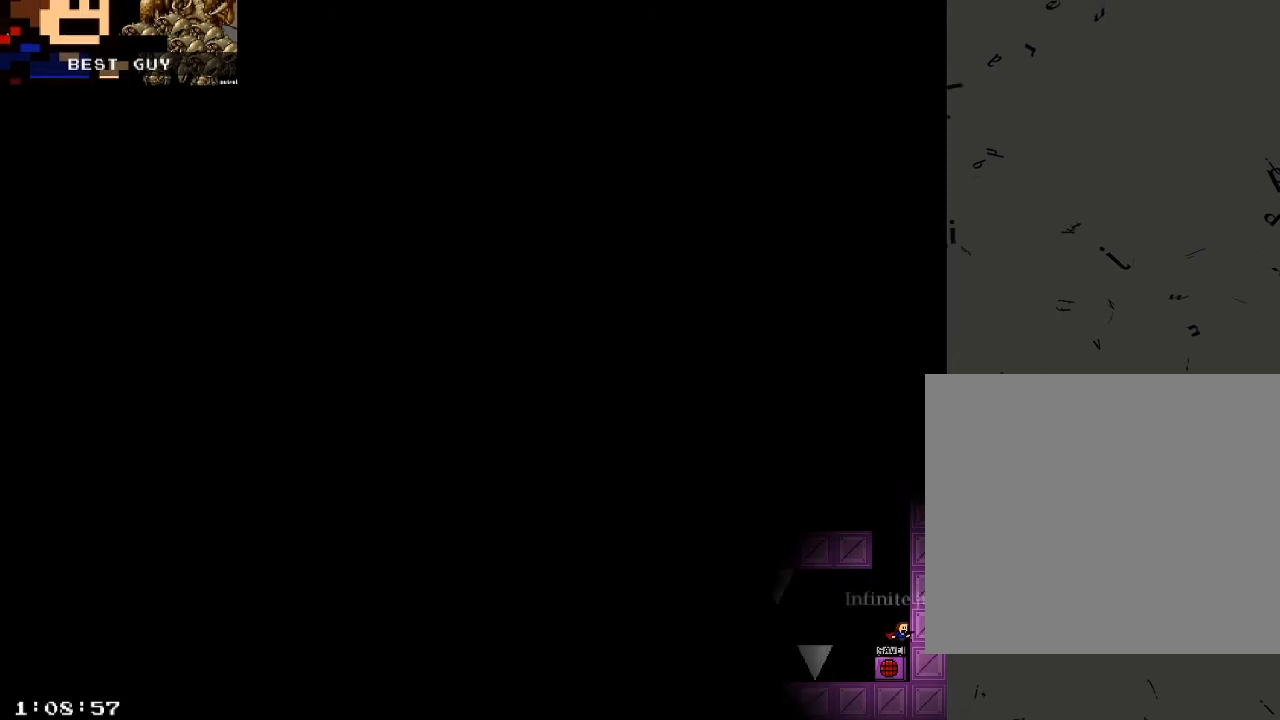
{"keys": ["shift_r"], "events": [[20, "d", "up"], [160, "a", "down"], [180, "shift_r", "down"], [280, "a", "up"], [320, "shift_r", "up"], [380, "shift_r", "down"]]}
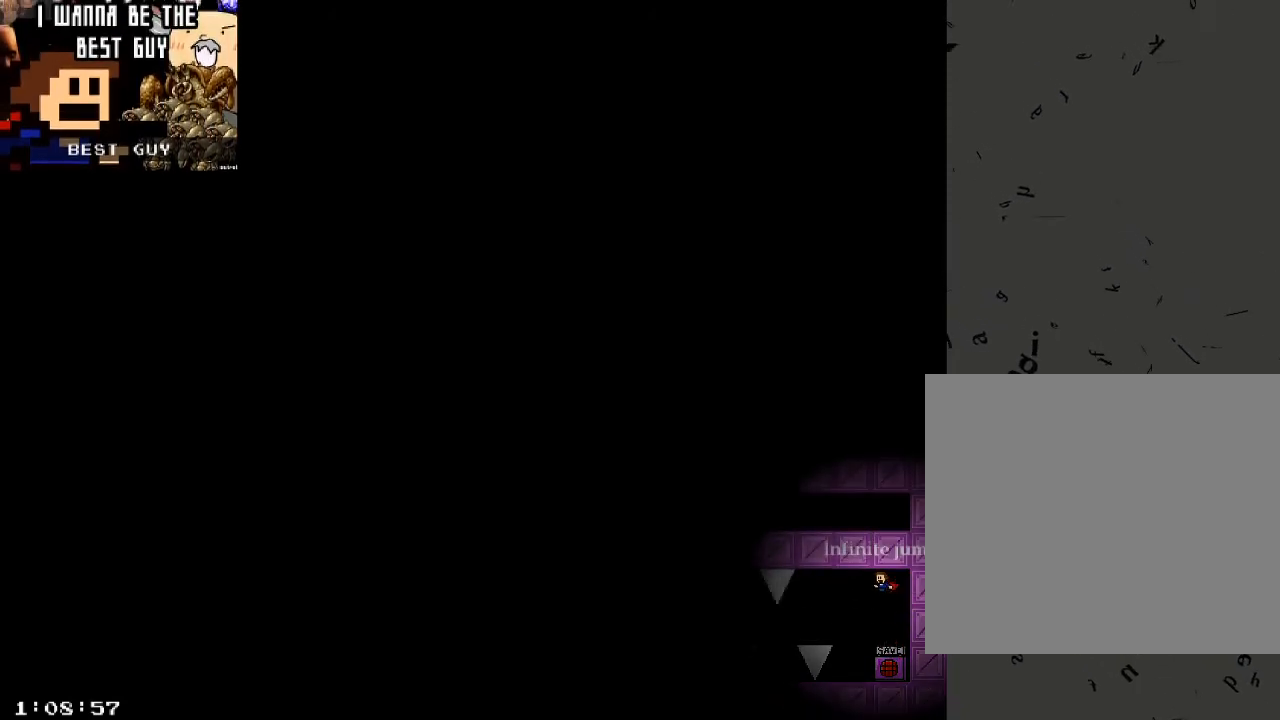
{"keys": ["a", "shift_r"], "events": [[20, "a", "down"], [40, "shift_r", "up"], [160, "shift_r", "down"], [220, "a", "up"], [380, "shift_r", "up"], [440, "shift_r", "down"], [500, "a", "down"]]}
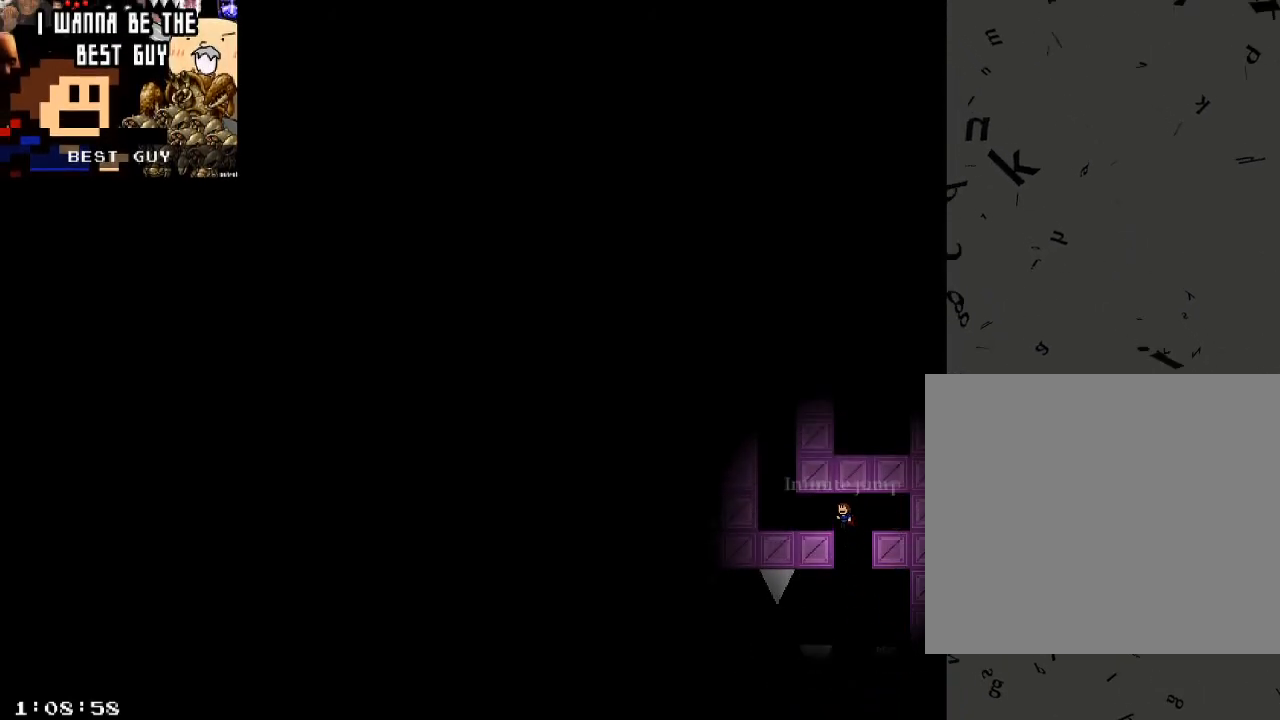
{"keys": ["a"], "events": [[80, "shift_r", "up"], [140, "shift_r", "down"], [260, "shift_r", "up"], [340, "shift_r", "down"], [420, "shift_r", "up"]]}
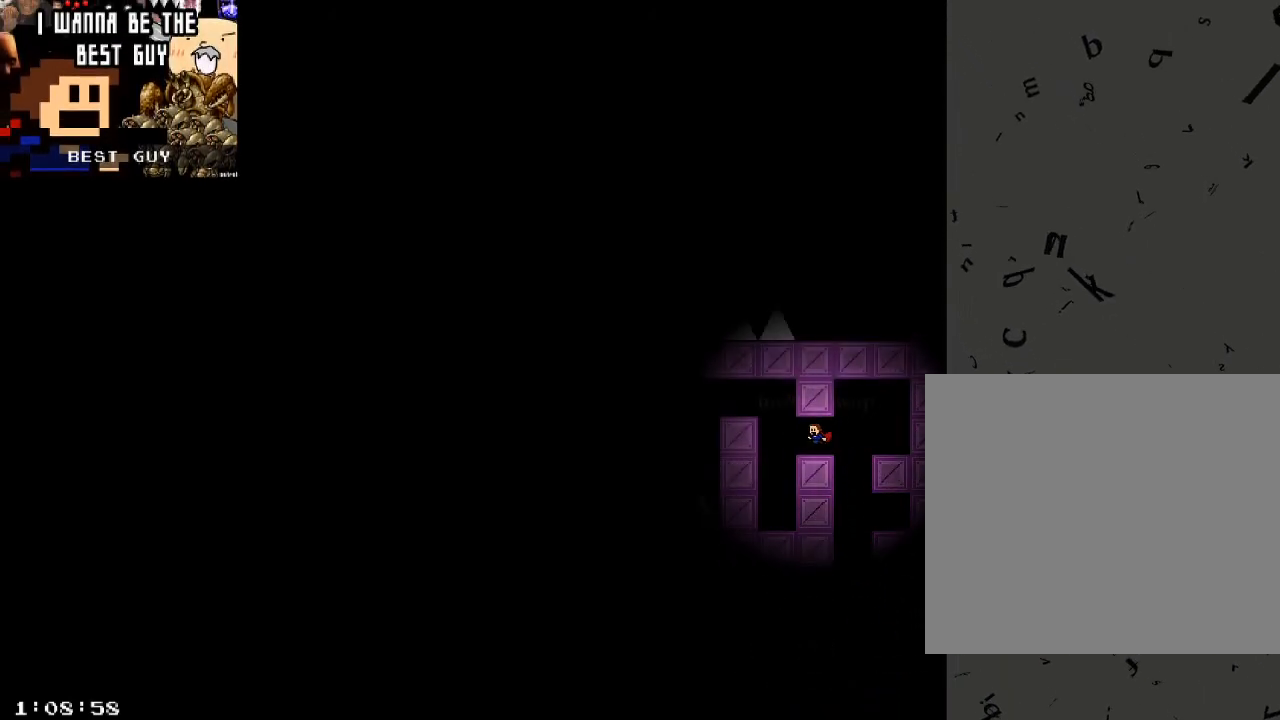
{"keys": ["a", "shift_r"], "events": [[380, "shift_r", "down"], [420, "shift_r", "up"], [480, "shift_r", "down"]]}
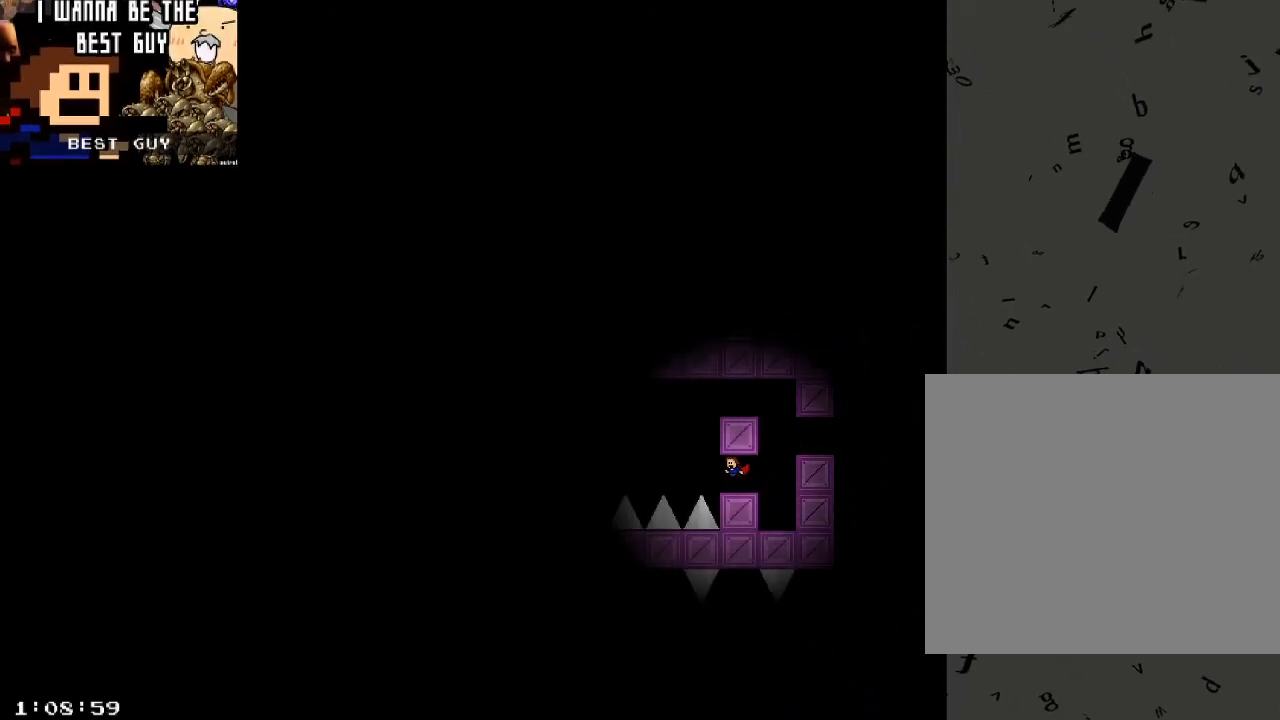
{"keys": ["a", "shift_r"], "events": [[40, "shift_r", "up"], [100, "shift_r", "down"], [140, "shift_r", "up"], [200, "shift_r", "down"], [220, "shift_r", "up"], [280, "shift_r", "down"], [320, "shift_r", "up"], [380, "shift_r", "down"], [420, "shift_r", "up"], [480, "shift_r", "down"]]}
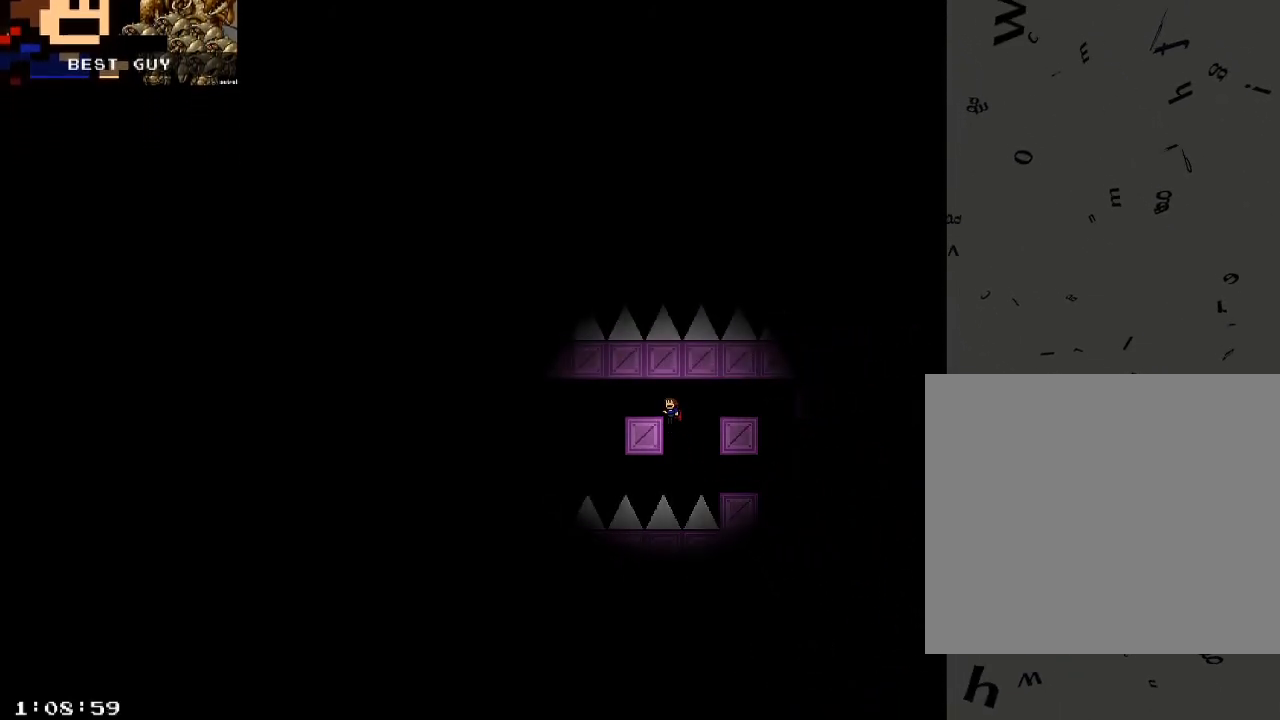
{"keys": ["a"], "events": [[20, "shift_r", "up"], [100, "shift_r", "down"], [120, "shift_r", "up"], [200, "shift_r", "down"], [220, "shift_r", "up"], [300, "shift_r", "down"], [320, "shift_r", "up"], [400, "shift_r", "down"], [440, "shift_r", "up"]]}
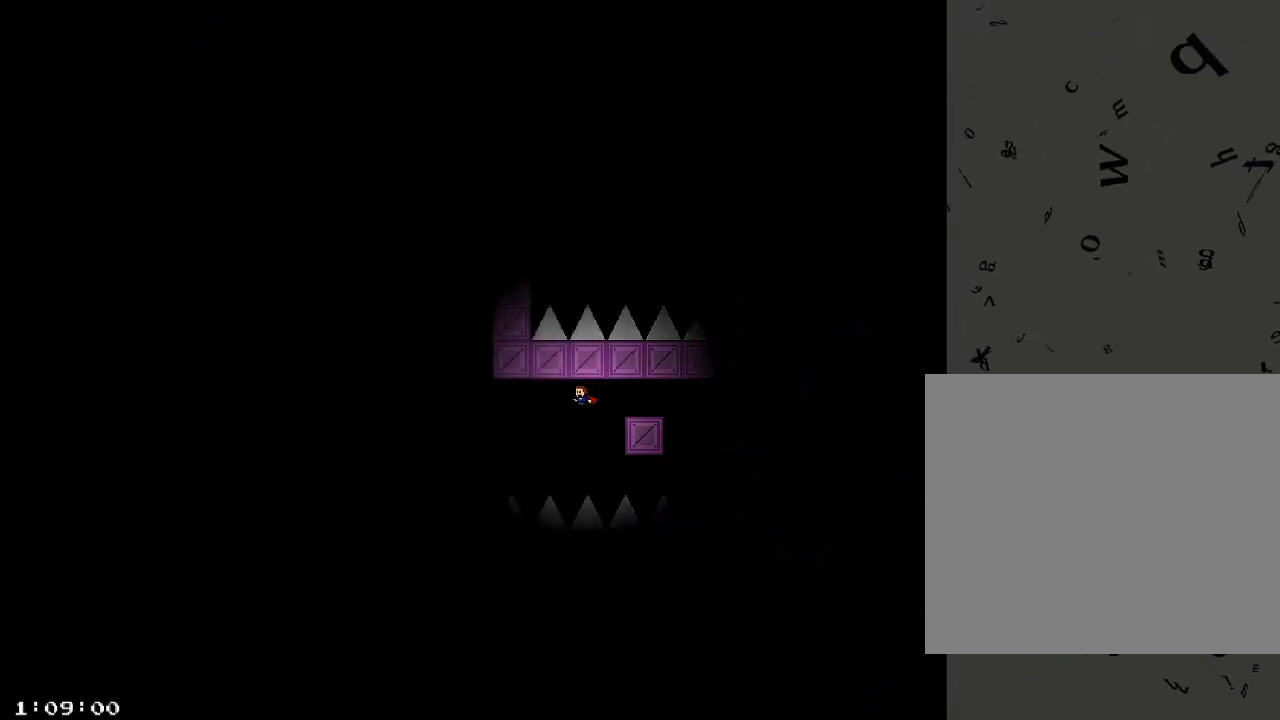
{"keys": [], "events": [[80, "shift_r", "down"], [120, "shift_r", "up"], [320, "shift_r", "down"], [380, "shift_r", "up"], [400, "a", "up"]]}
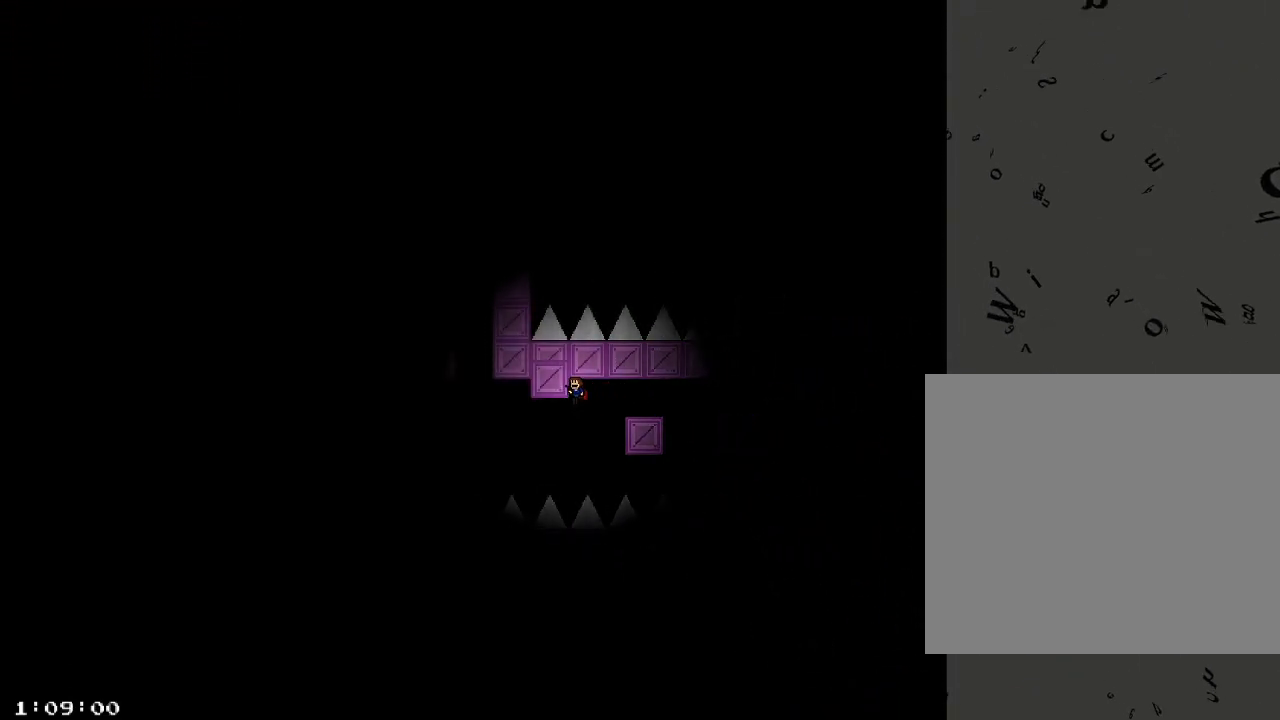
{"keys": [], "events": [[180, "a", "down"], [360, "a", "up"]]}
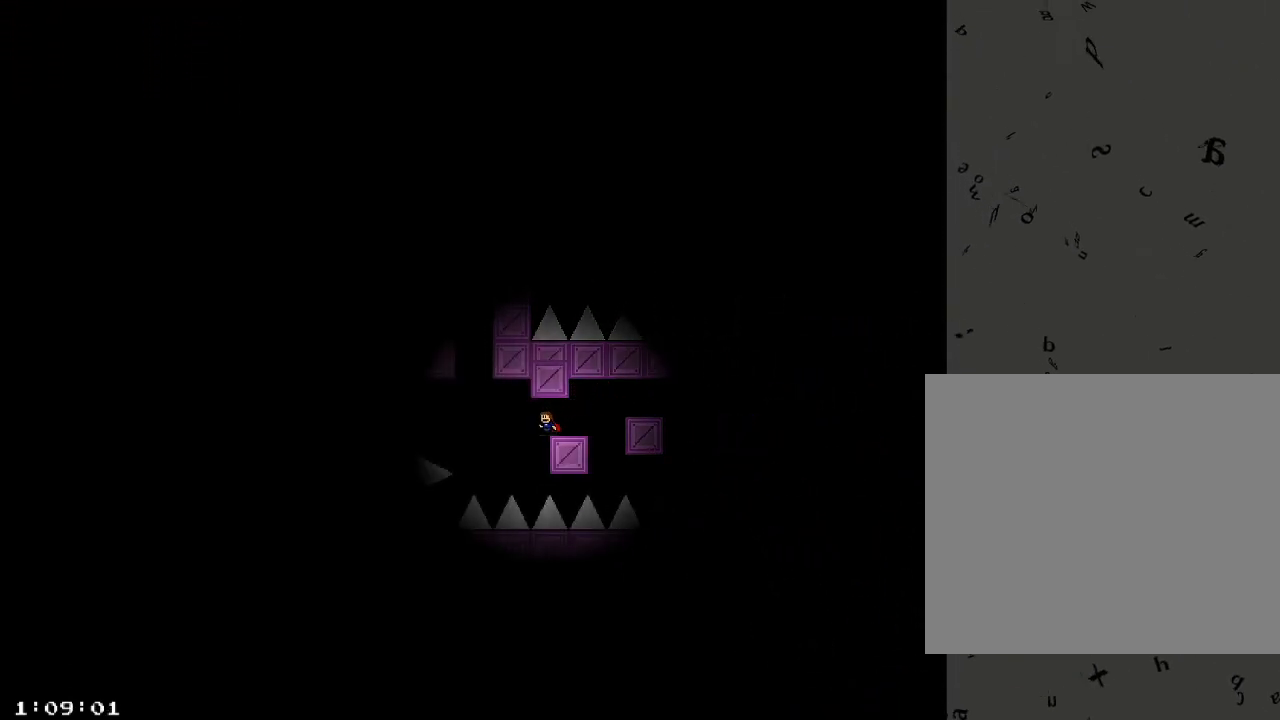
{"keys": ["a", "d"], "events": [[380, "a", "down"], [500, "d", "down"]]}
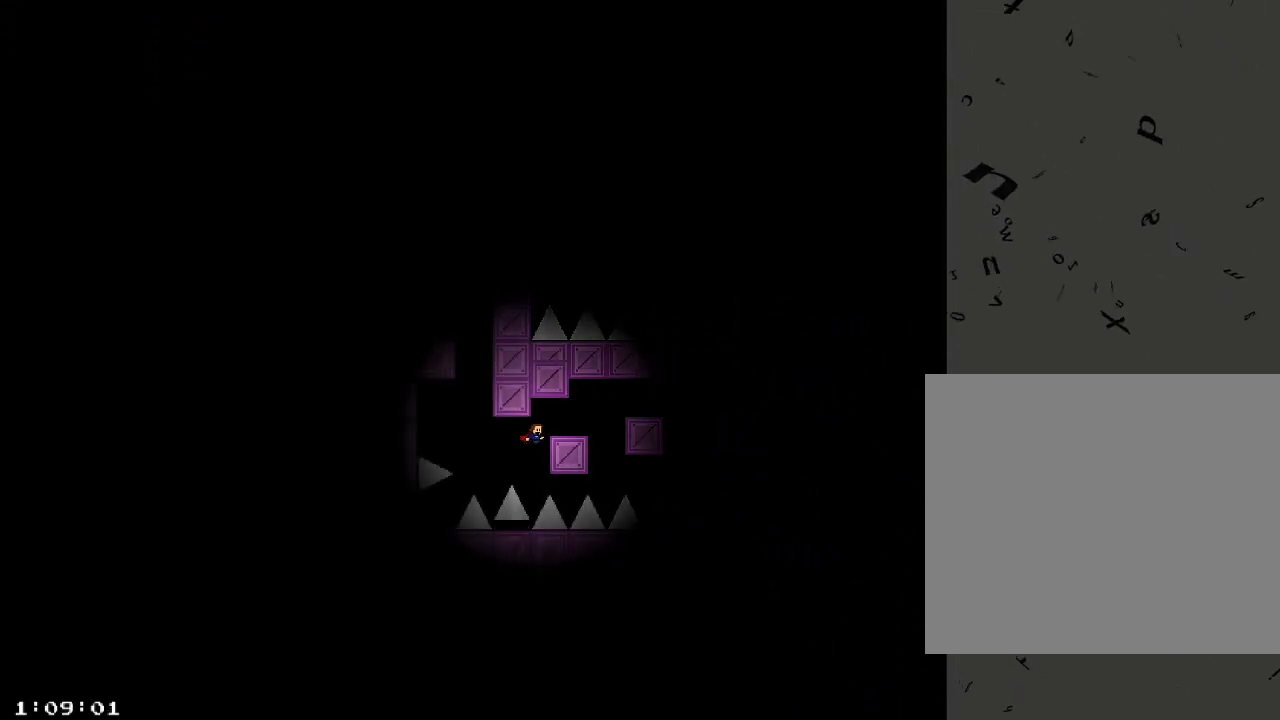
{"keys": ["a"], "events": [[20, "shift_r", "down"], [40, "a", "up"], [120, "shift_r", "up"], [200, "d", "up"], [360, "a", "down"]]}
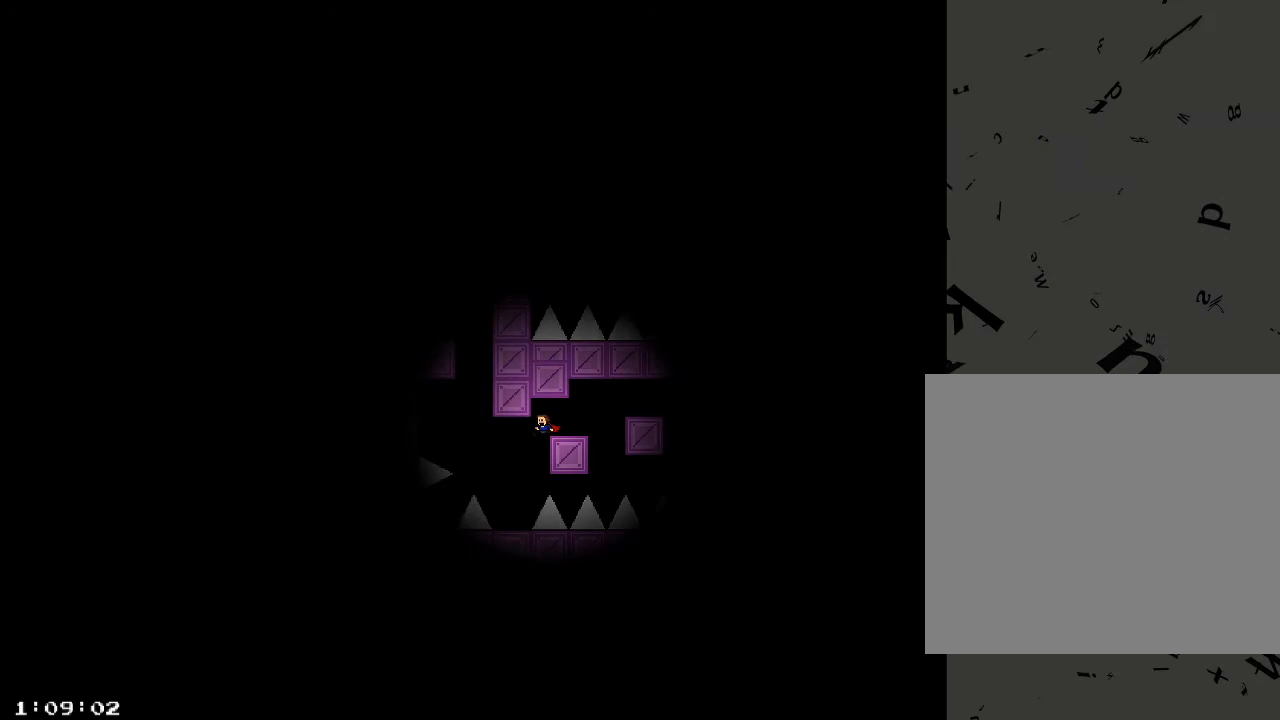
{"keys": ["shift_r"], "events": [[300, "shift_r", "down"], [420, "a", "up"]]}